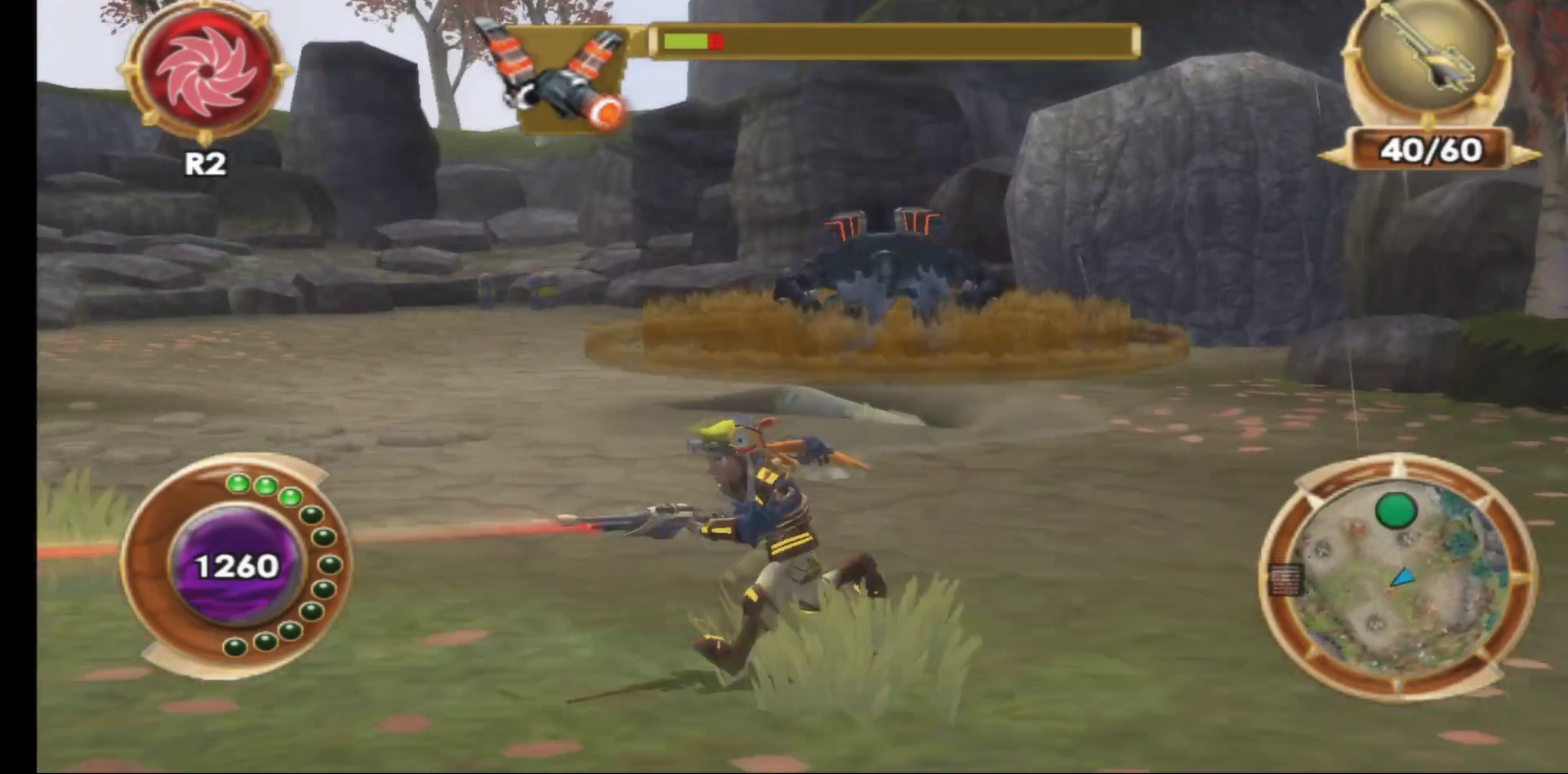
Gameplay with a controller (Xbox layout); each line is a JSON object with the inputs held at the frame after it. "events" lists button and stick changes between this image and that frame as [ms after this image, input, new state], when the widget could be followed in between.
{"buttons": [], "left_stick": "up-left", "right_stick": "center", "events": [[350, "A", "down"], [350, "left_stick", "up-left"], [500, "A", "up"]]}
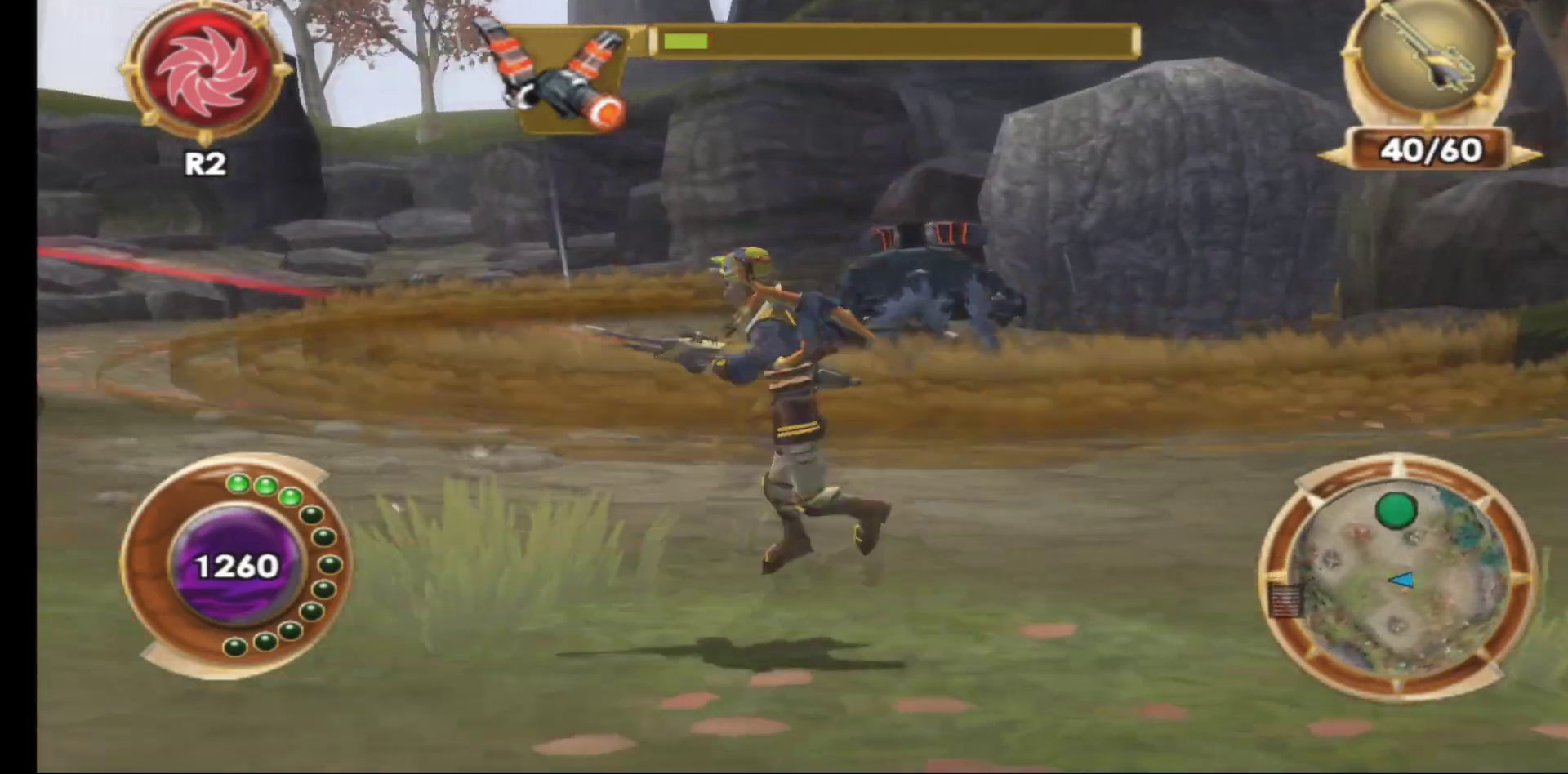
{"buttons": ["A"], "left_stick": "up-left", "right_stick": "center", "events": [[283, "A", "down"]]}
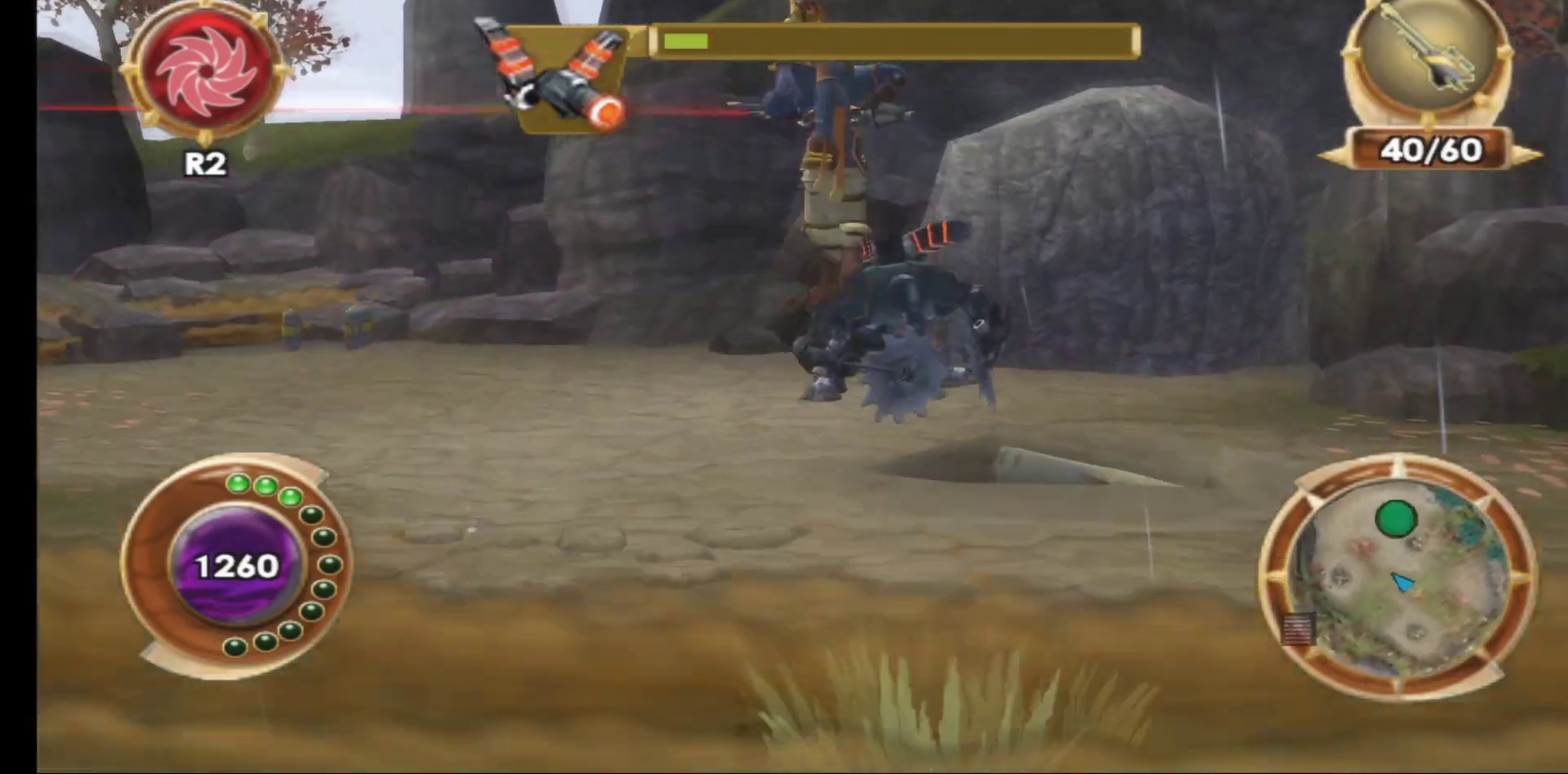
{"buttons": [], "left_stick": "up", "right_stick": "center", "events": [[33, "A", "up"], [350, "left_stick", "up"]]}
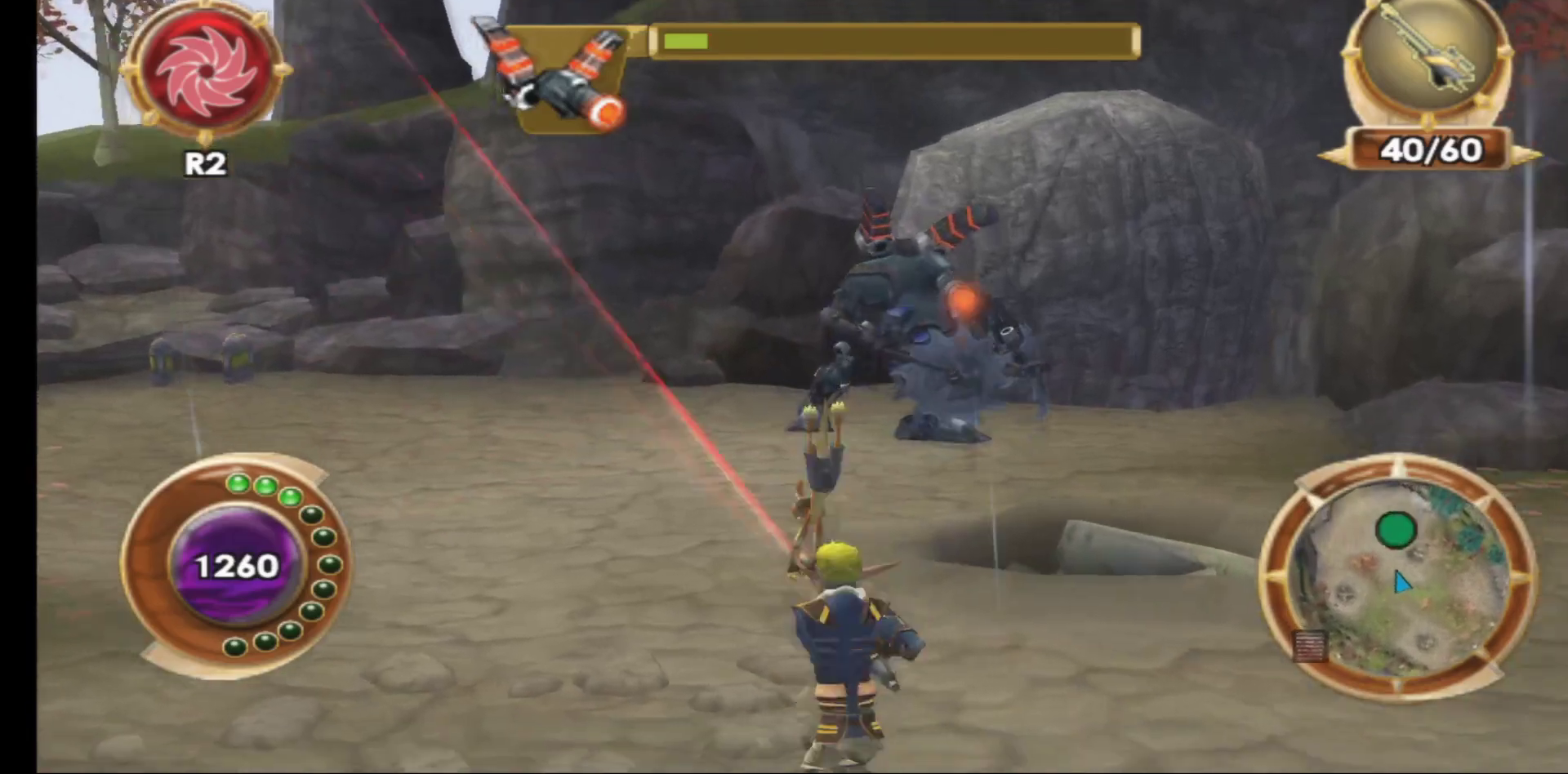
{"buttons": ["R1"], "left_stick": "center", "right_stick": "center", "events": [[83, "R1", "down"], [100, "left_stick", "center"], [200, "R1", "up"], [300, "R1", "down"], [400, "R1", "up"], [500, "R1", "down"]]}
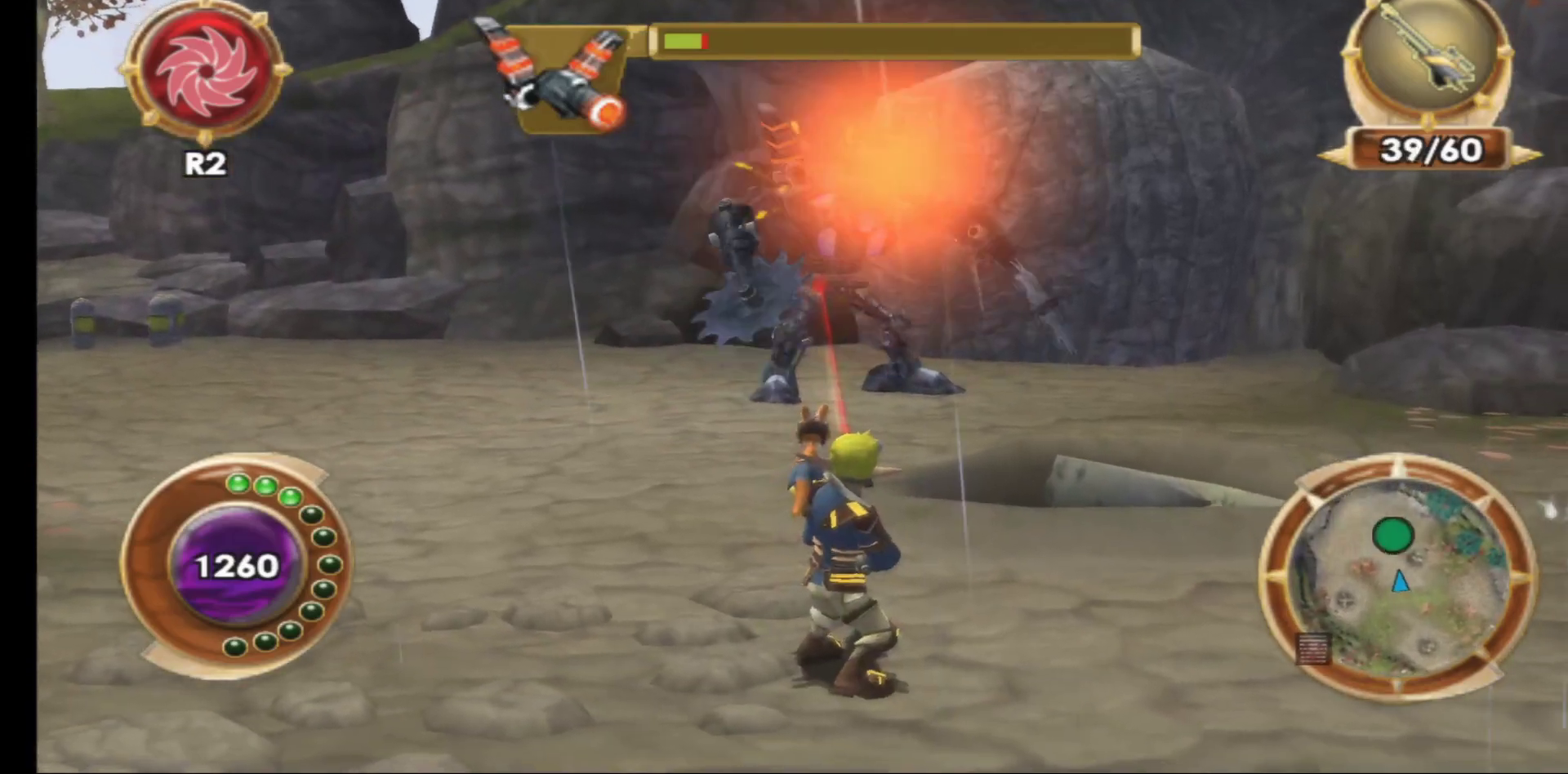
{"buttons": [], "left_stick": "down-left", "right_stick": "center", "events": [[83, "R1", "up"], [200, "left_stick", "down-left"]]}
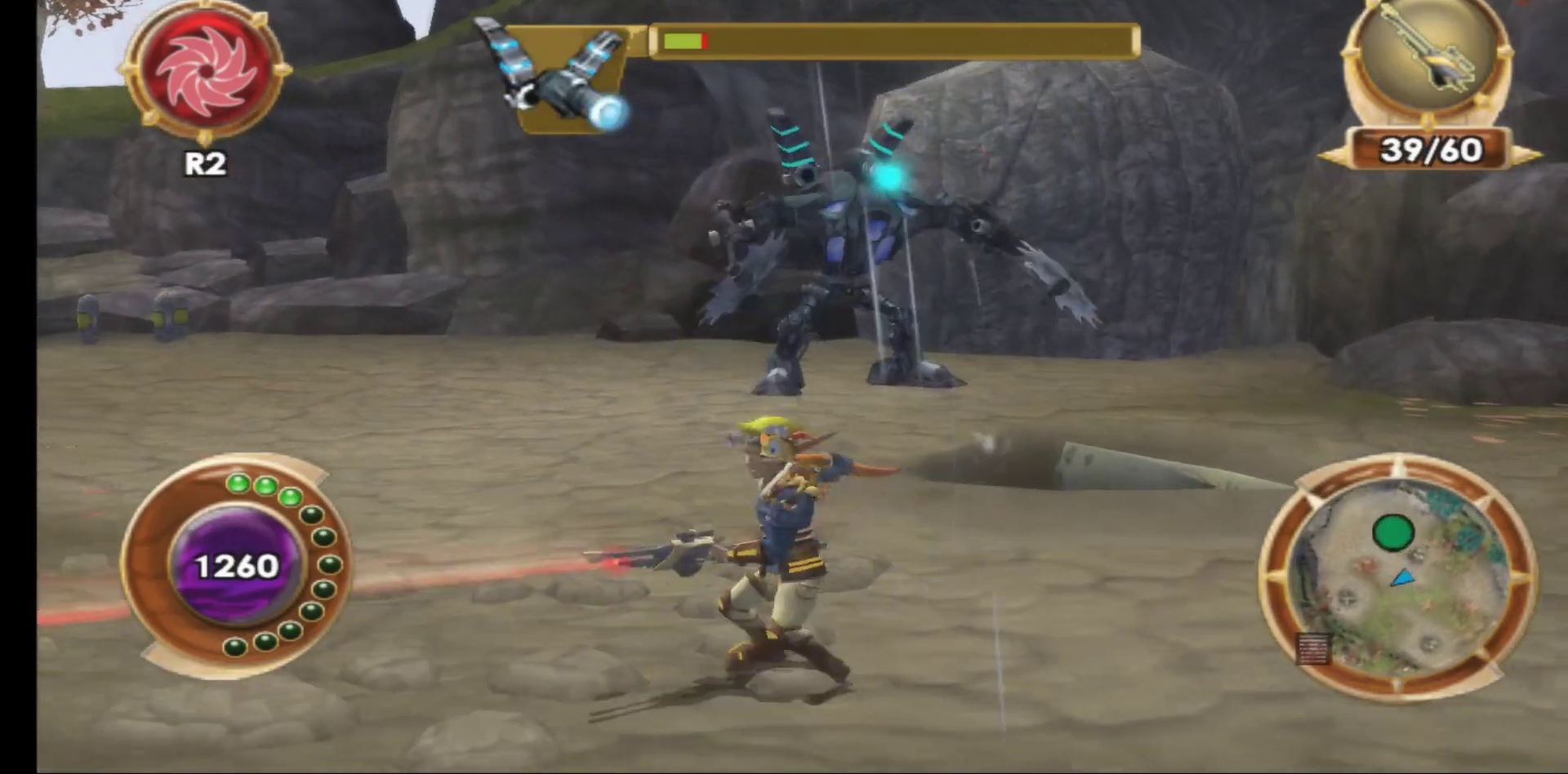
{"buttons": [], "left_stick": "left", "right_stick": "center", "events": [[350, "left_stick", "left"]]}
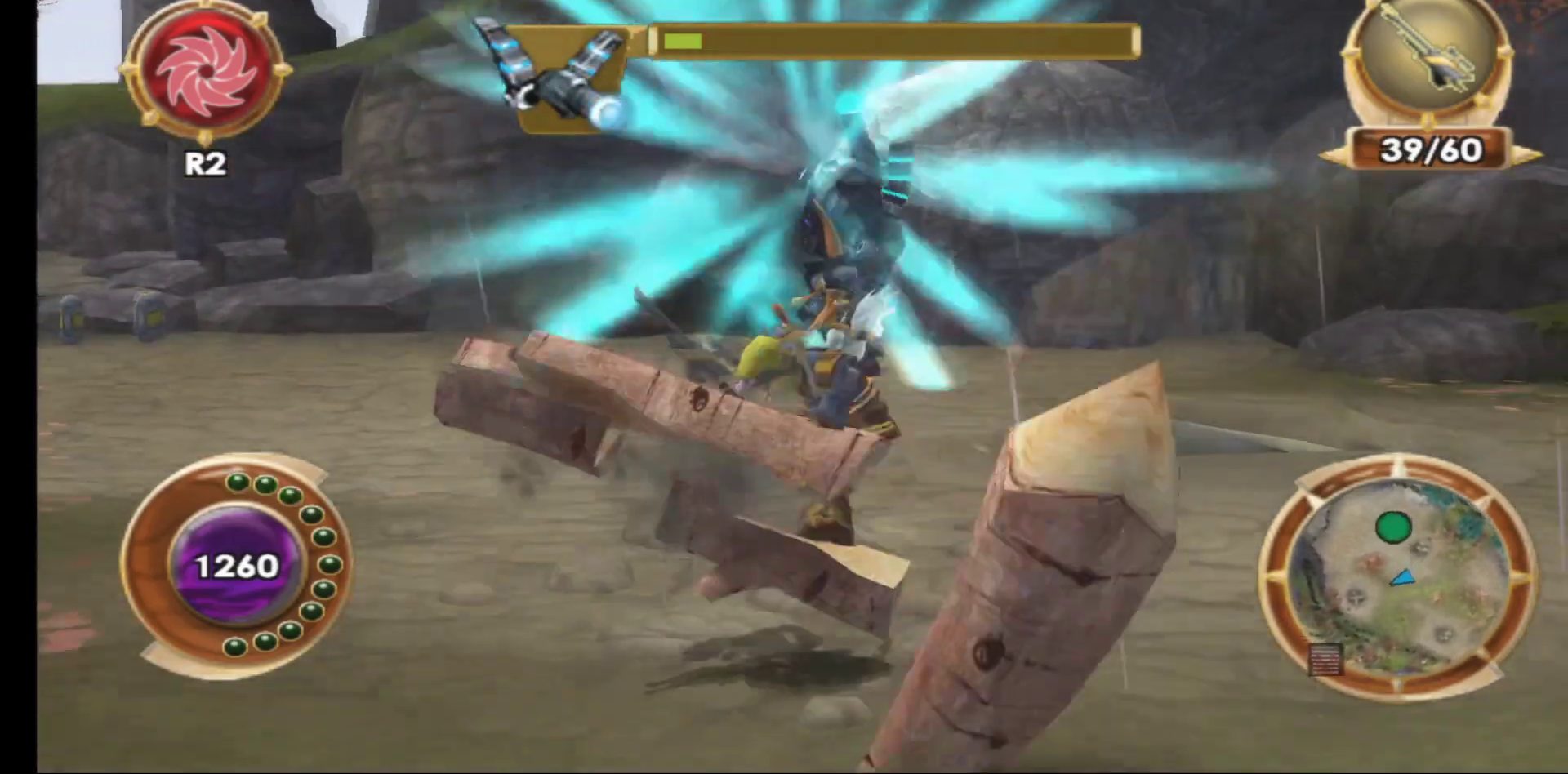
{"buttons": [], "left_stick": "left", "right_stick": "center", "events": []}
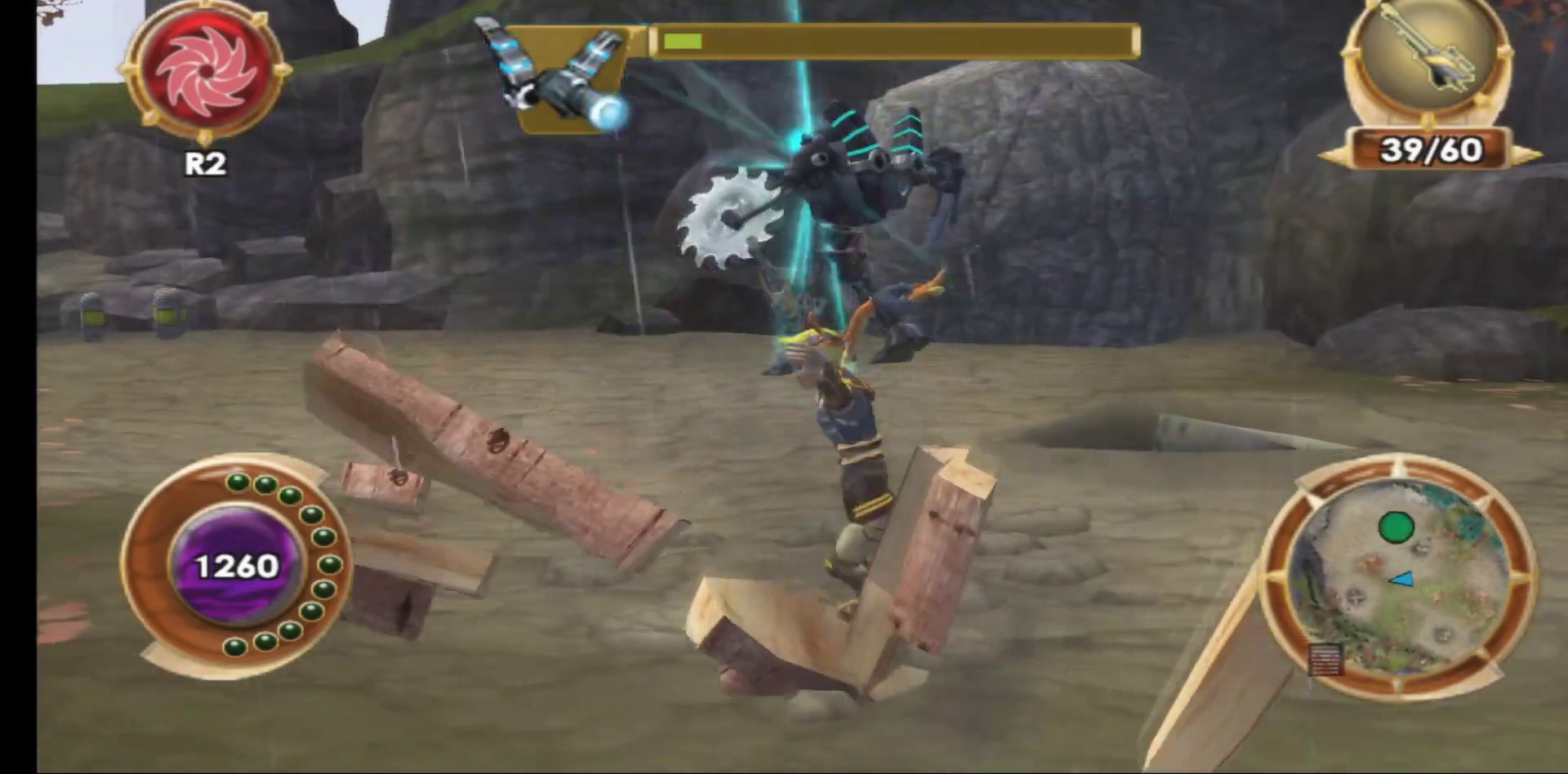
{"buttons": [], "left_stick": "down-left", "right_stick": "center", "events": [[283, "left_stick", "down-left"]]}
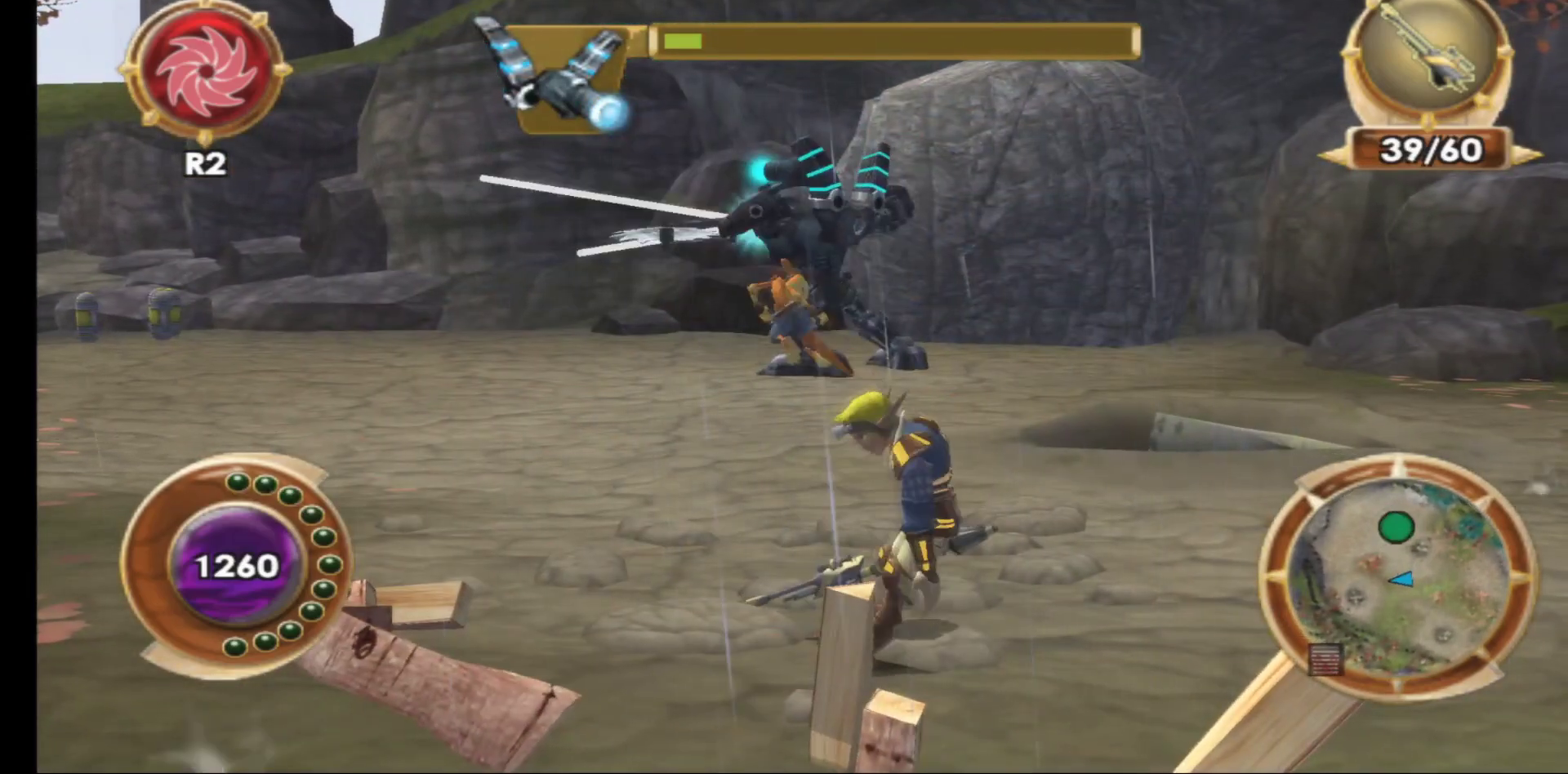
{"buttons": [], "left_stick": "center", "right_stick": "center", "events": [[433, "left_stick", "center"]]}
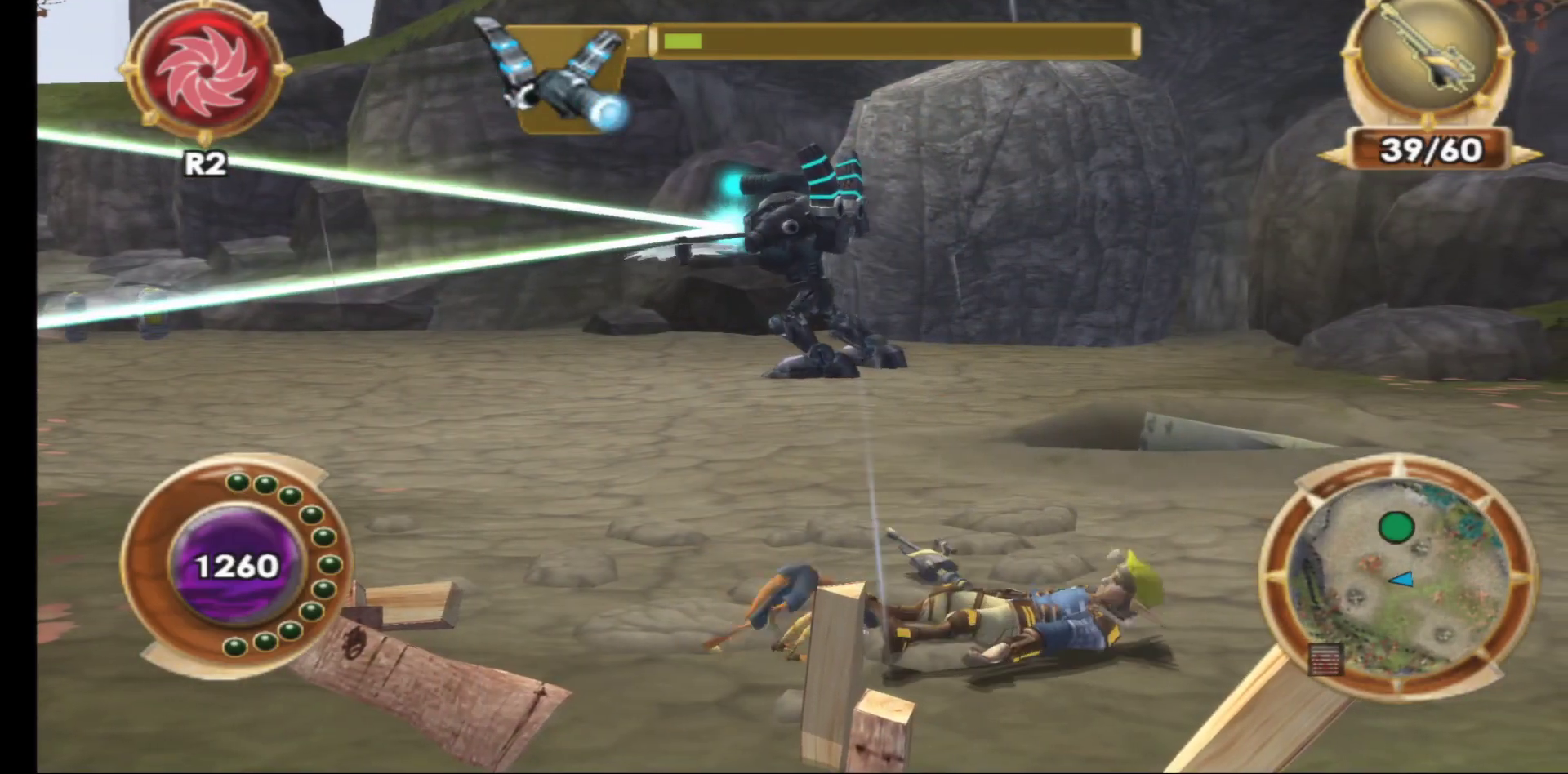
{"buttons": [], "left_stick": "center", "right_stick": "center", "events": []}
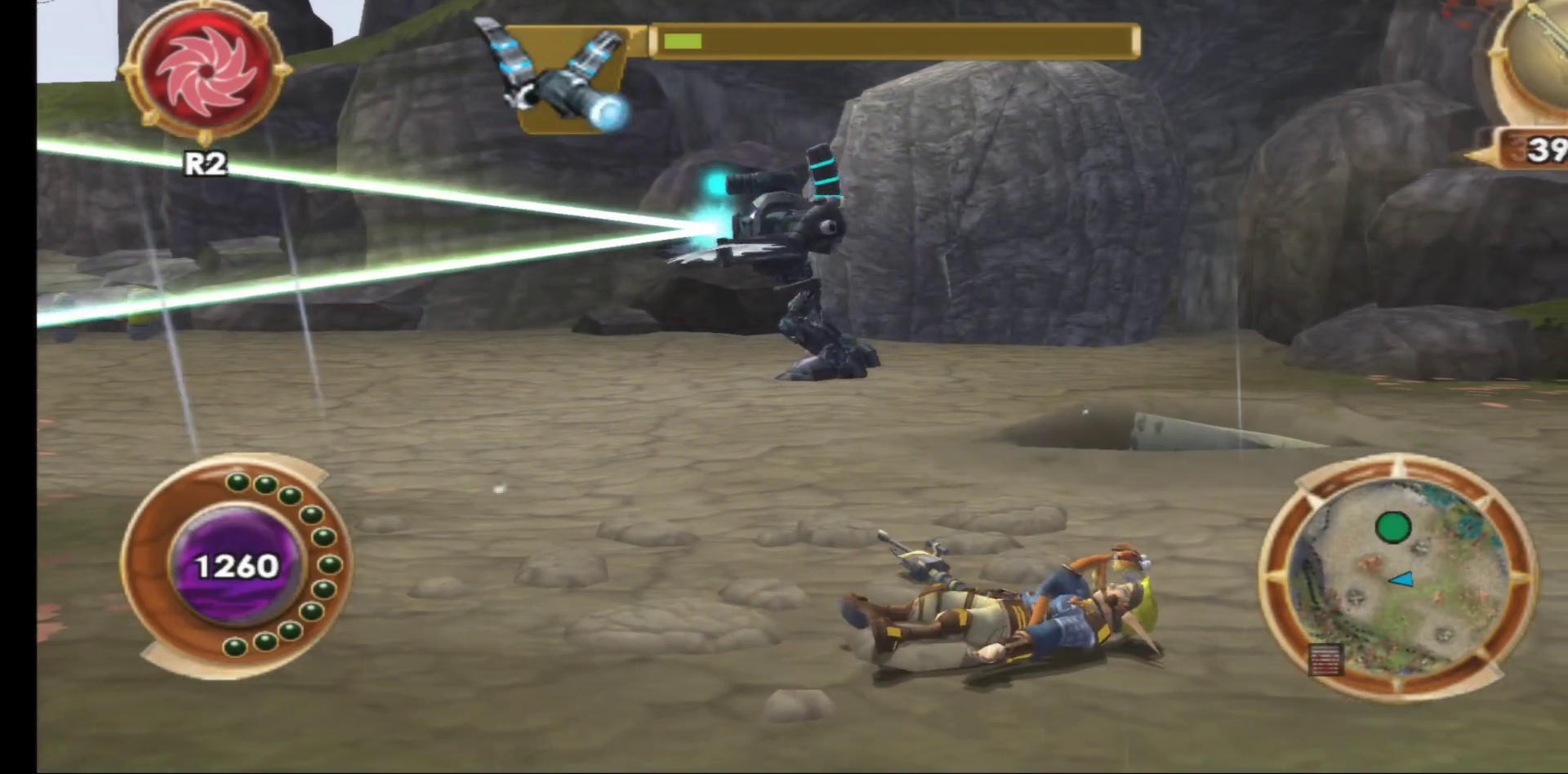
{"buttons": [], "left_stick": "center", "right_stick": "center", "events": [[367, "left_stick", "down"], [500, "left_stick", "center"]]}
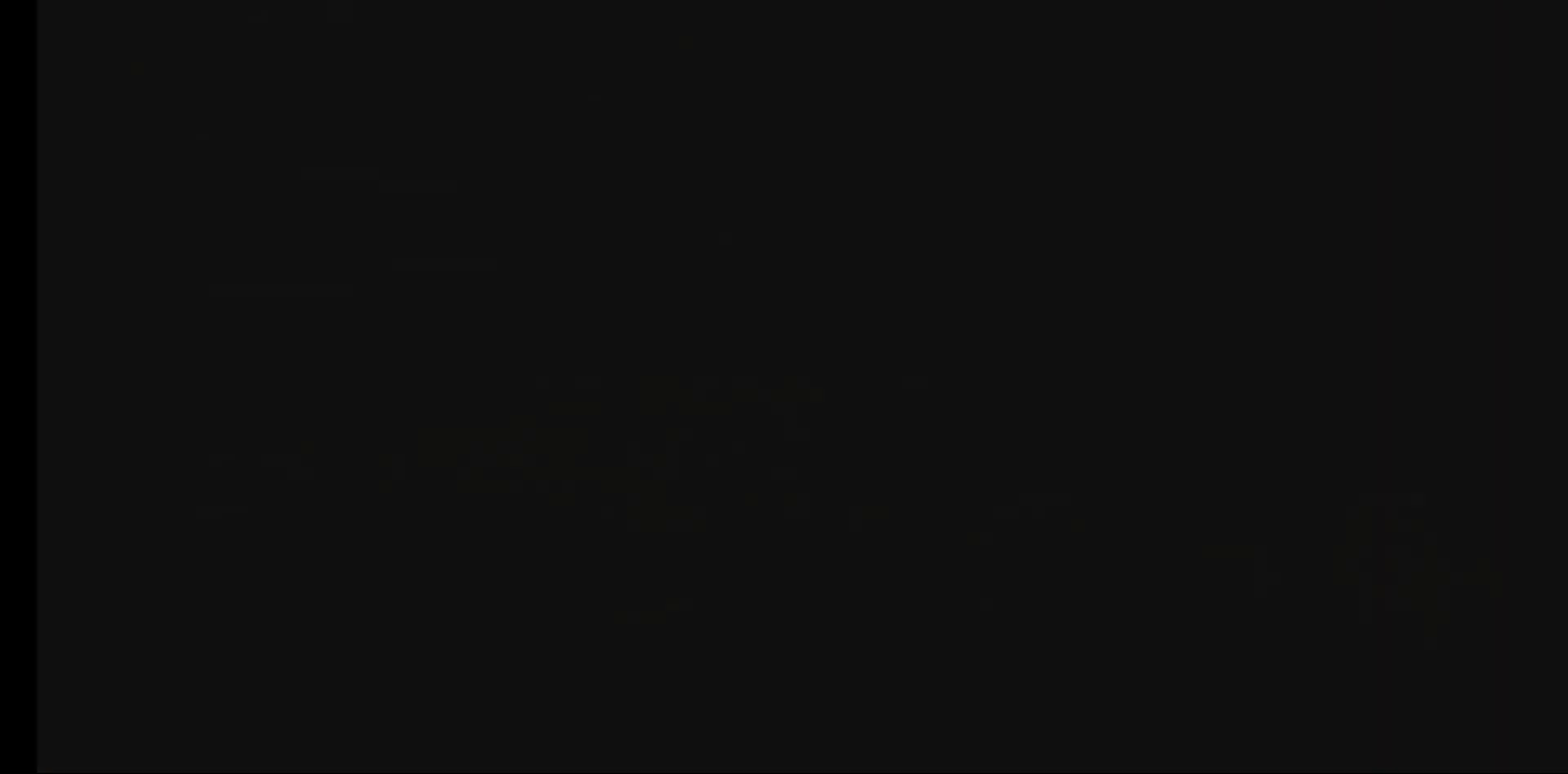
{"buttons": [], "left_stick": "center", "right_stick": "center", "events": []}
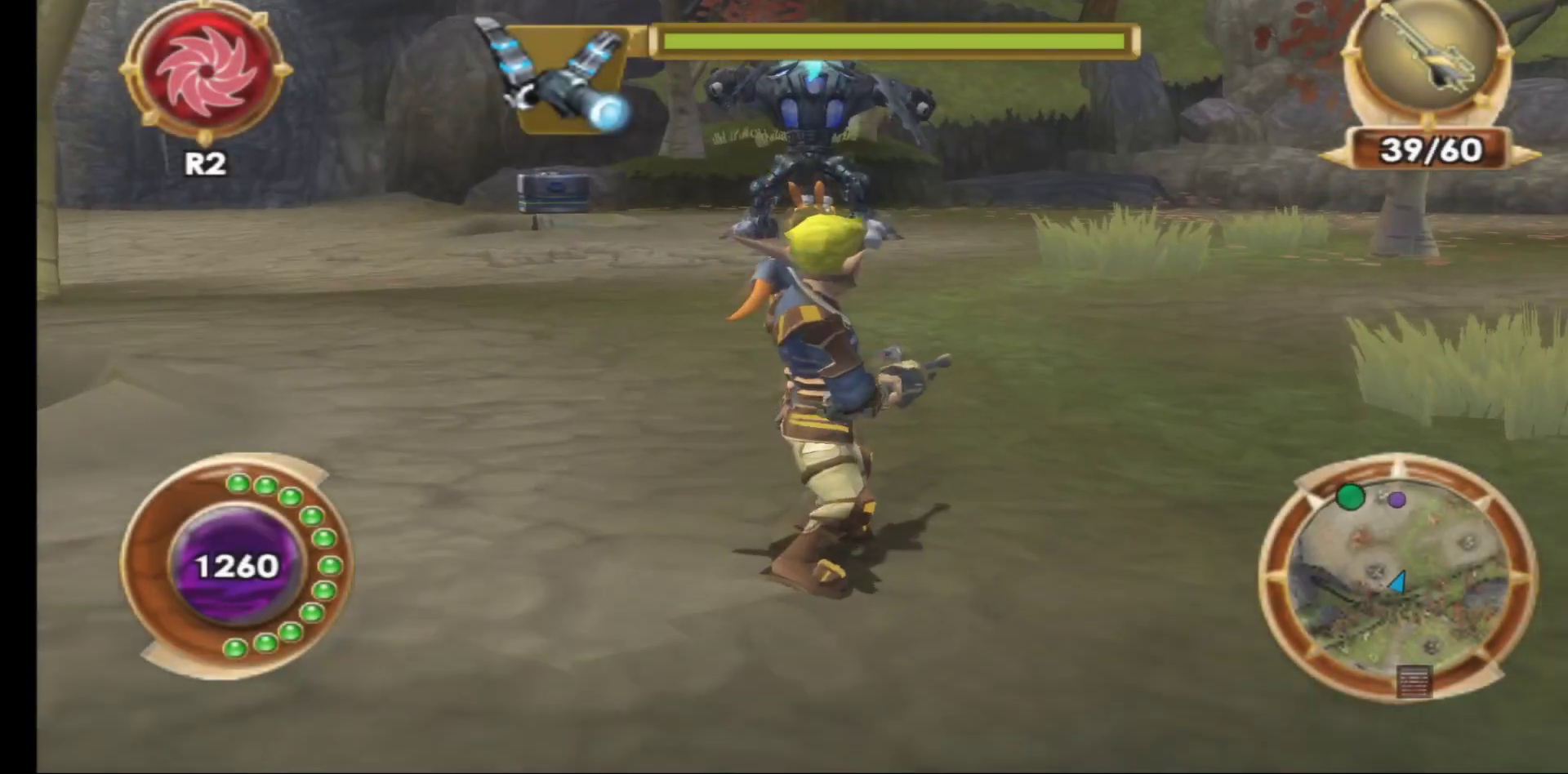
{"buttons": [], "left_stick": "up", "right_stick": "center", "events": [[333, "left_stick", "up"]]}
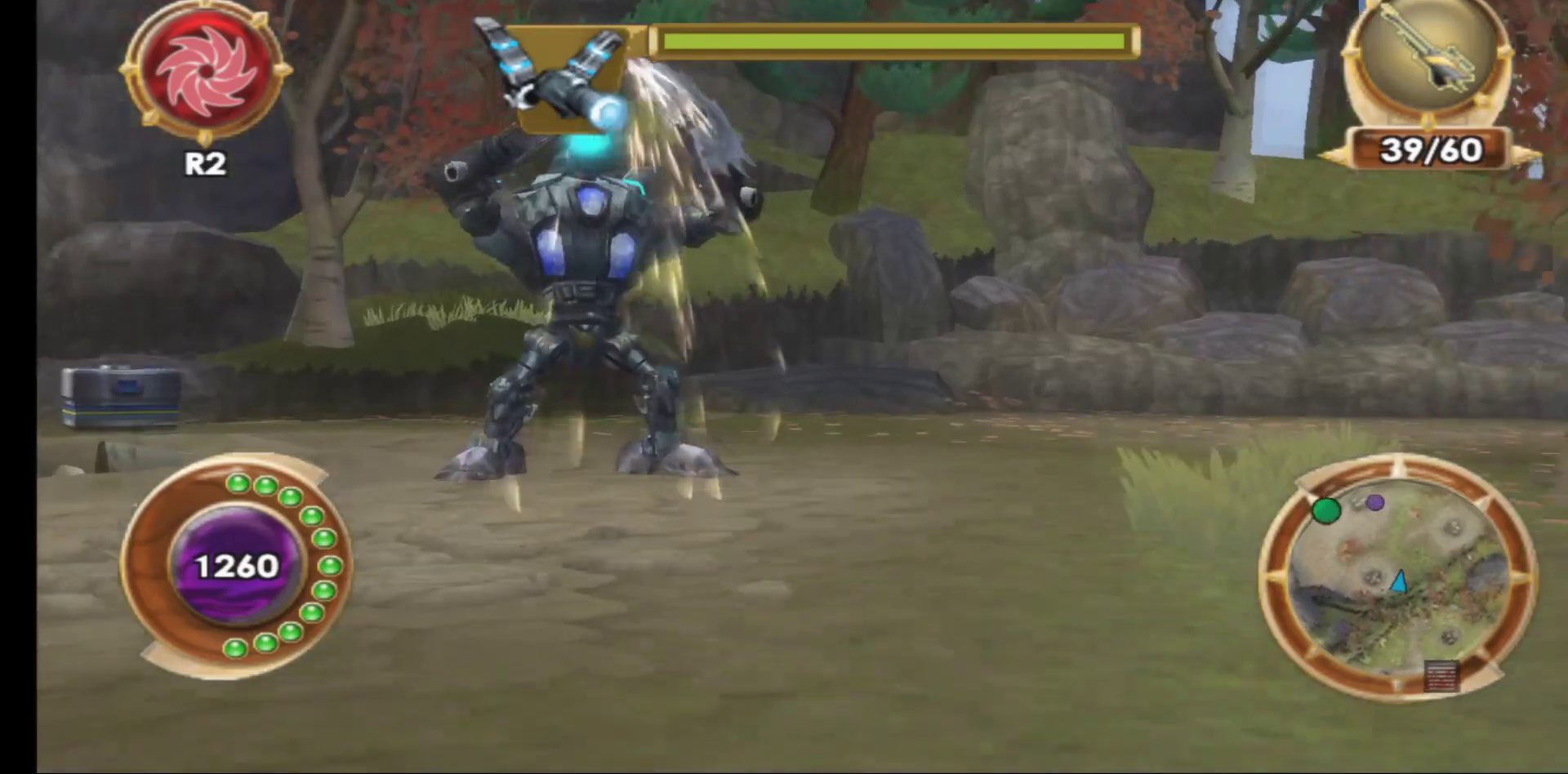
{"buttons": [], "left_stick": "center", "right_stick": "center", "events": [[167, "left_stick", "center"], [267, "A", "down"], [433, "A", "up"]]}
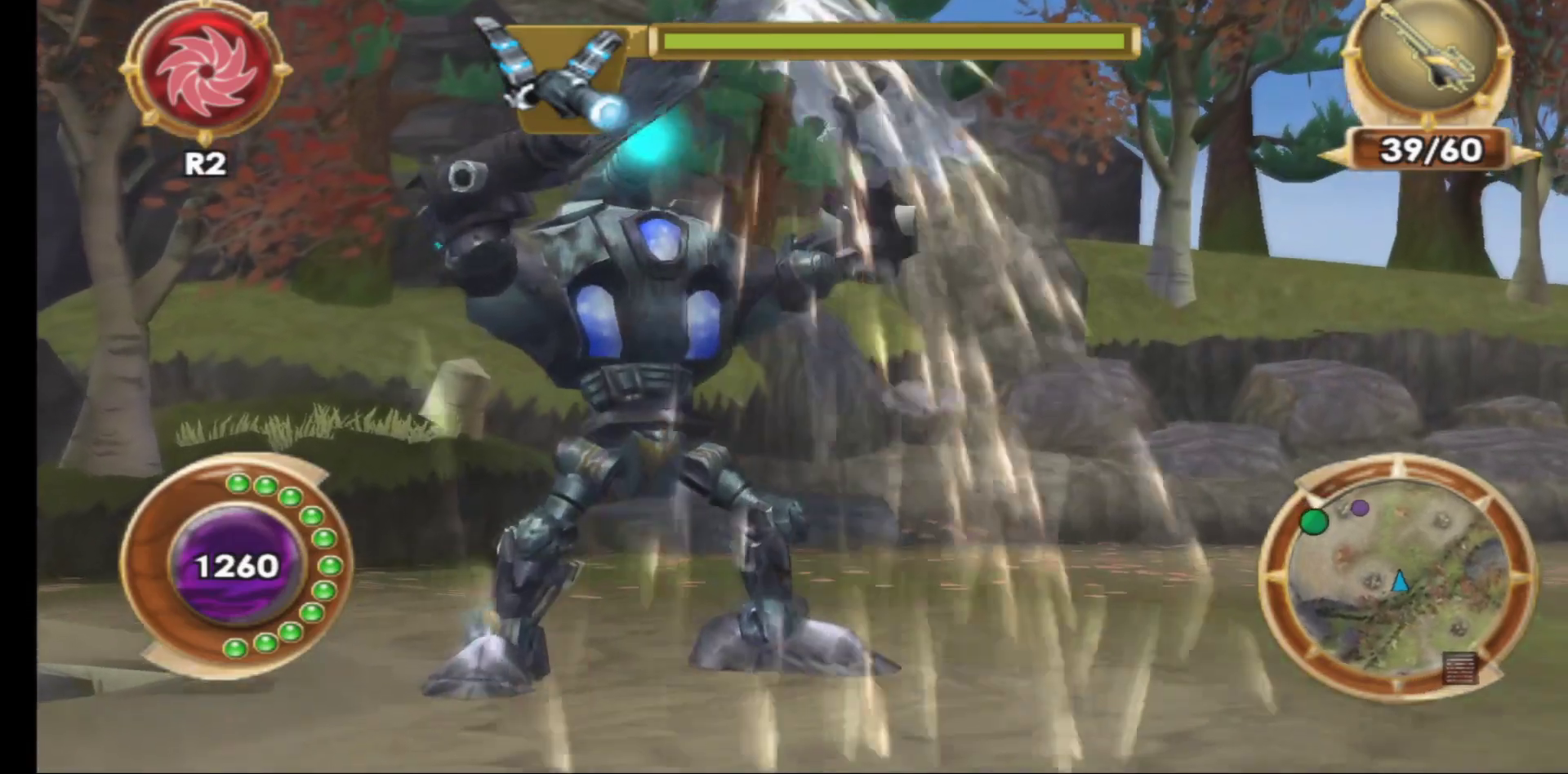
{"buttons": [], "left_stick": "center", "right_stick": "center", "events": [[100, "A", "down"], [200, "A", "up"], [333, "A", "down"], [433, "A", "up"]]}
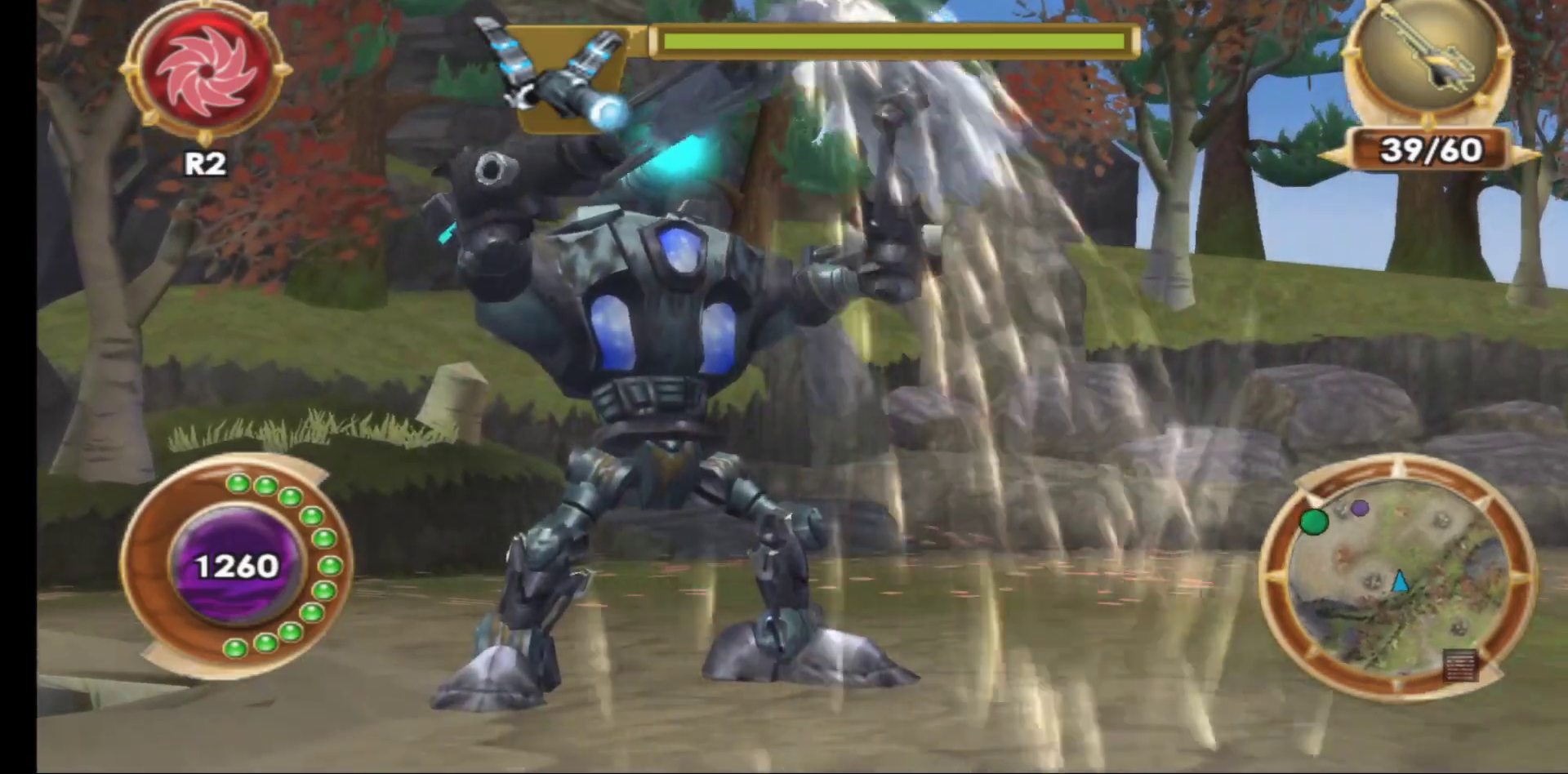
{"buttons": ["A"], "left_stick": "center", "right_stick": "center", "events": [[33, "A", "down"], [100, "A", "up"], [250, "A", "down"], [350, "A", "up"], [450, "A", "down"]]}
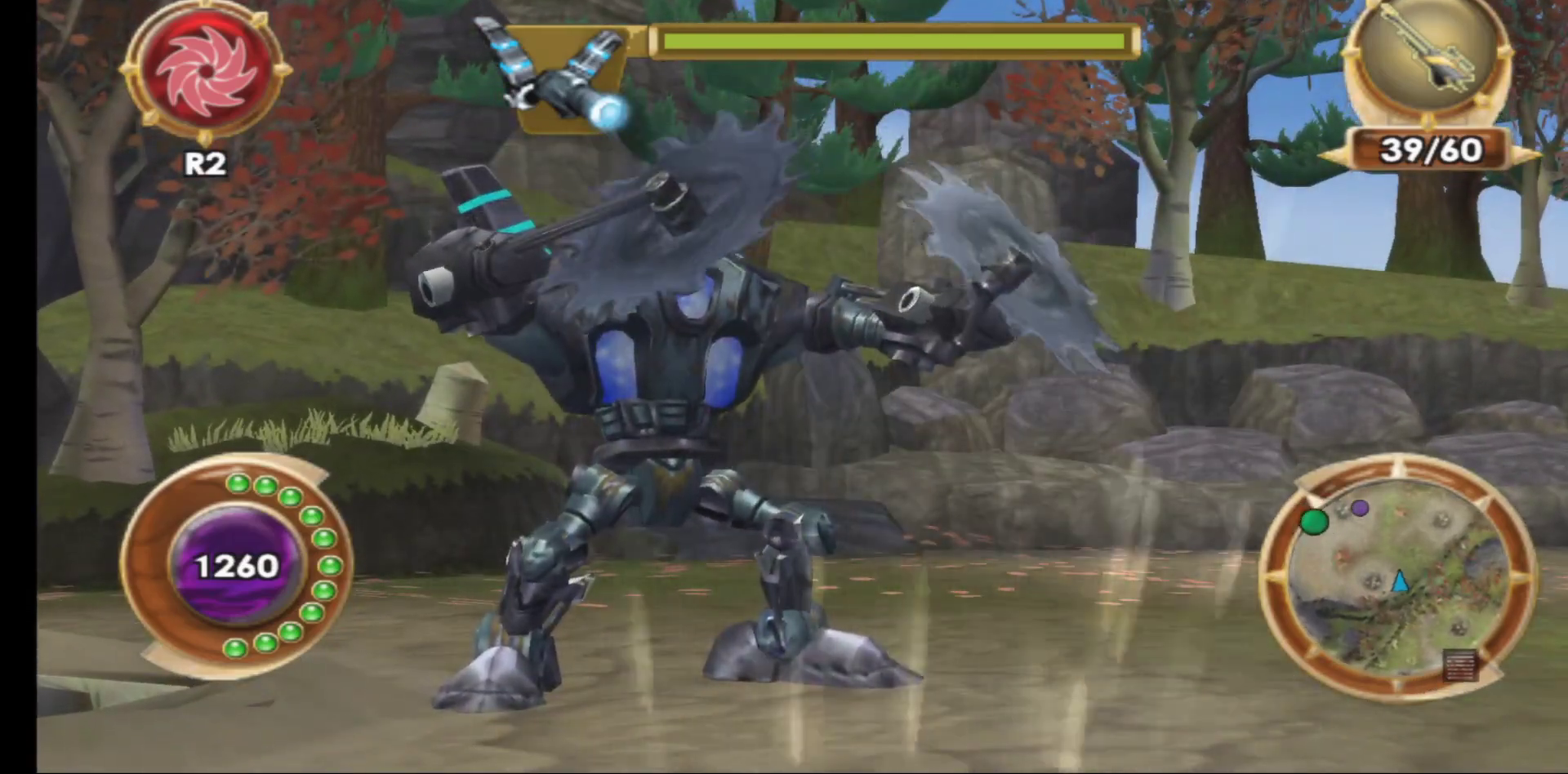
{"buttons": ["A"], "left_stick": "center", "right_stick": "center", "events": [[50, "A", "up"], [167, "A", "down"], [267, "A", "up"], [467, "A", "down"]]}
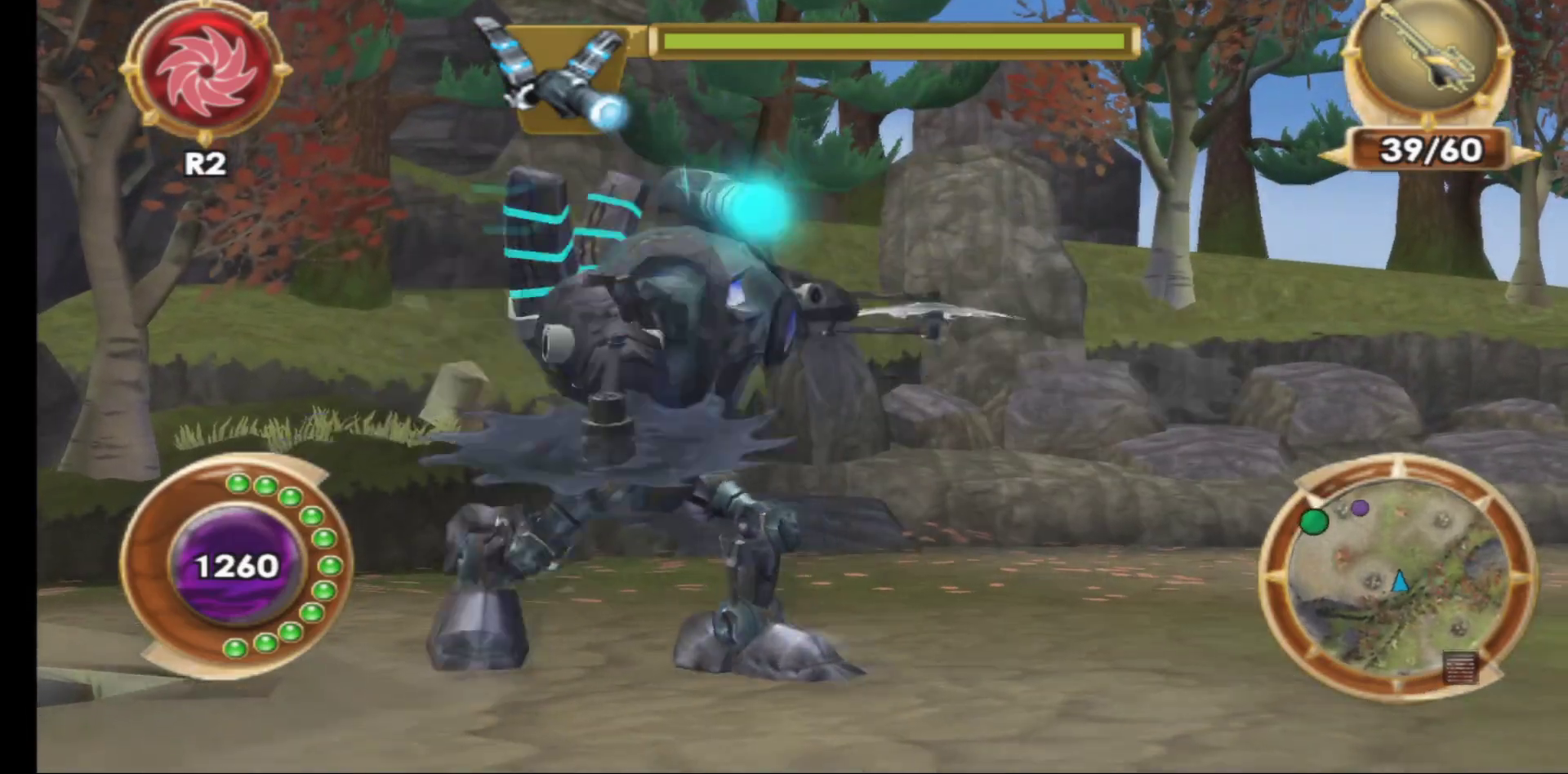
{"buttons": [], "left_stick": "center", "right_stick": "center", "events": [[83, "A", "up"]]}
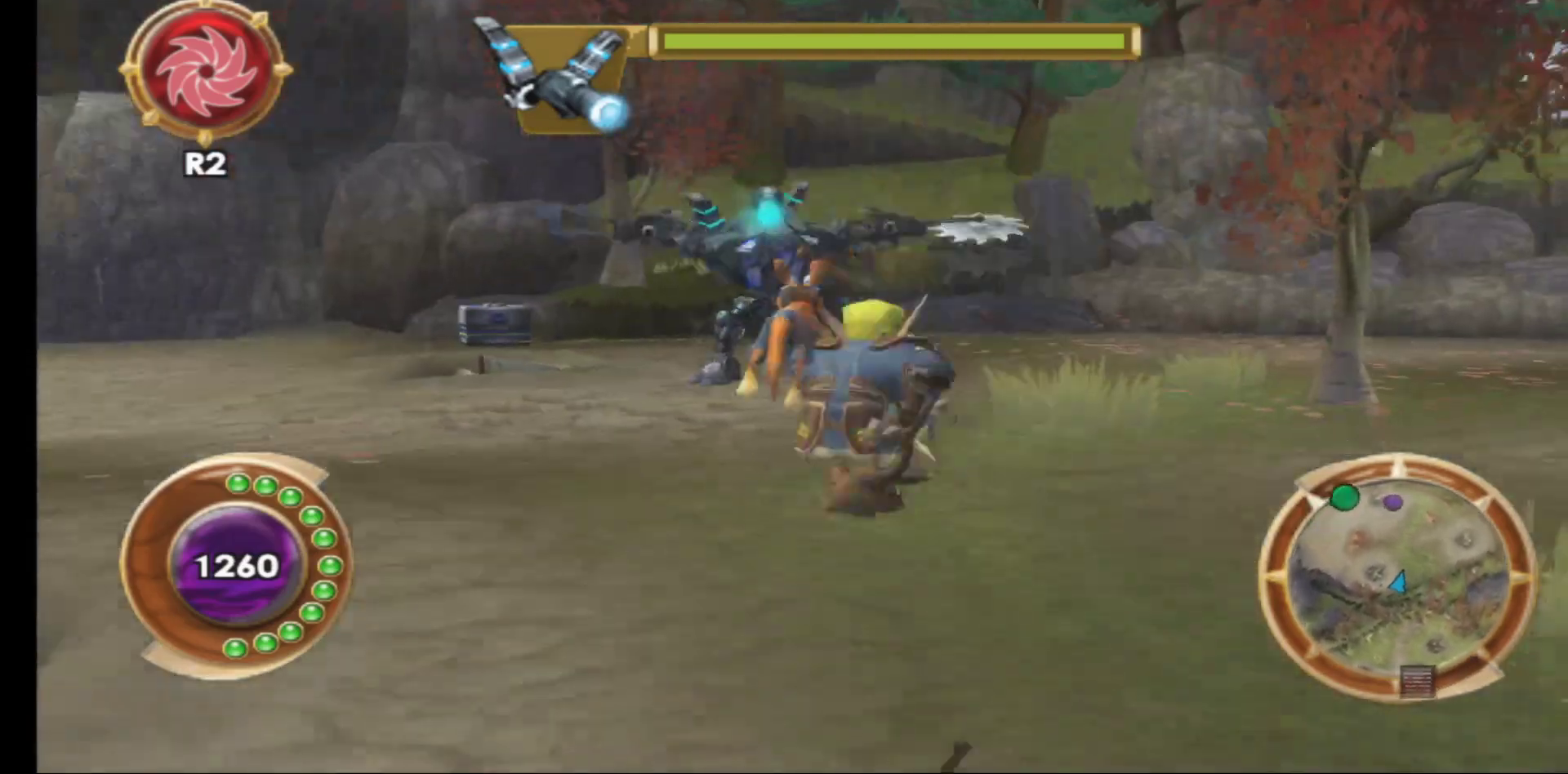
{"buttons": [], "left_stick": "up", "right_stick": "center", "events": [[367, "left_stick", "up"]]}
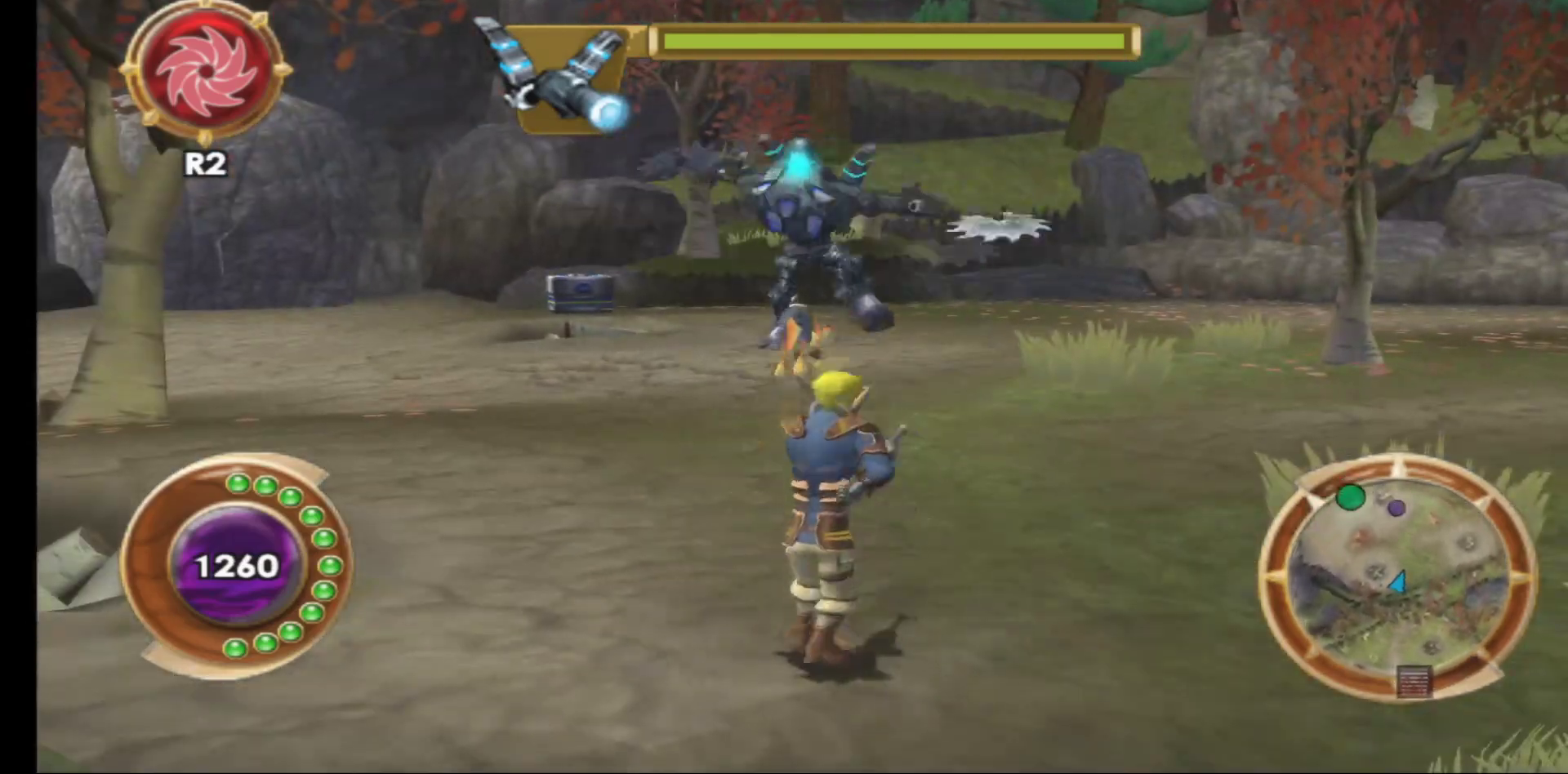
{"buttons": [], "left_stick": "center", "right_stick": "center", "events": [[67, "R1", "down"], [150, "left_stick", "center"], [183, "R1", "up"], [250, "R1", "down"], [350, "R1", "up"]]}
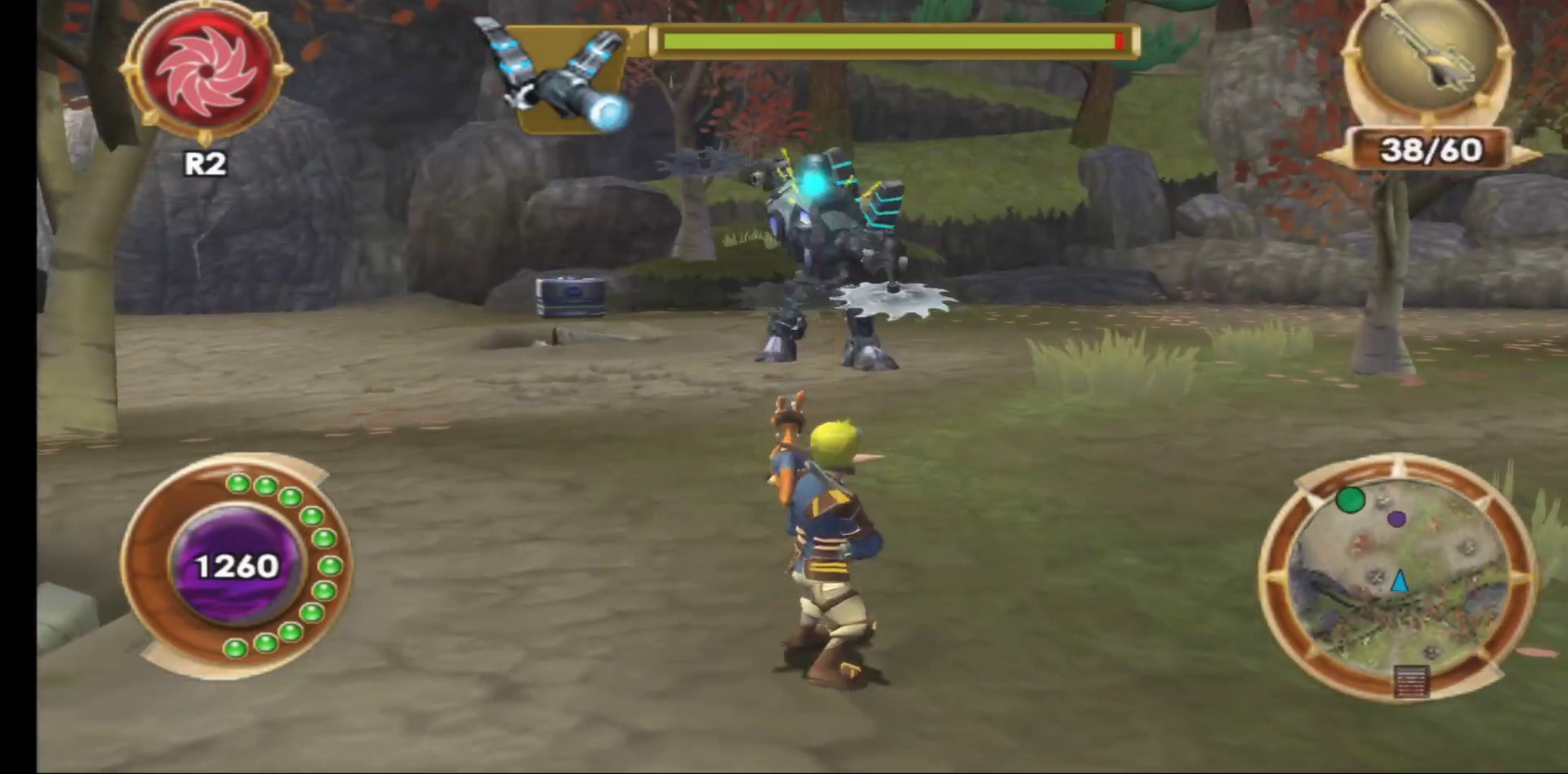
{"buttons": [], "left_stick": "center", "right_stick": "center", "events": [[150, "R1", "down"], [267, "R1", "up"], [333, "R1", "down"], [433, "R1", "up"]]}
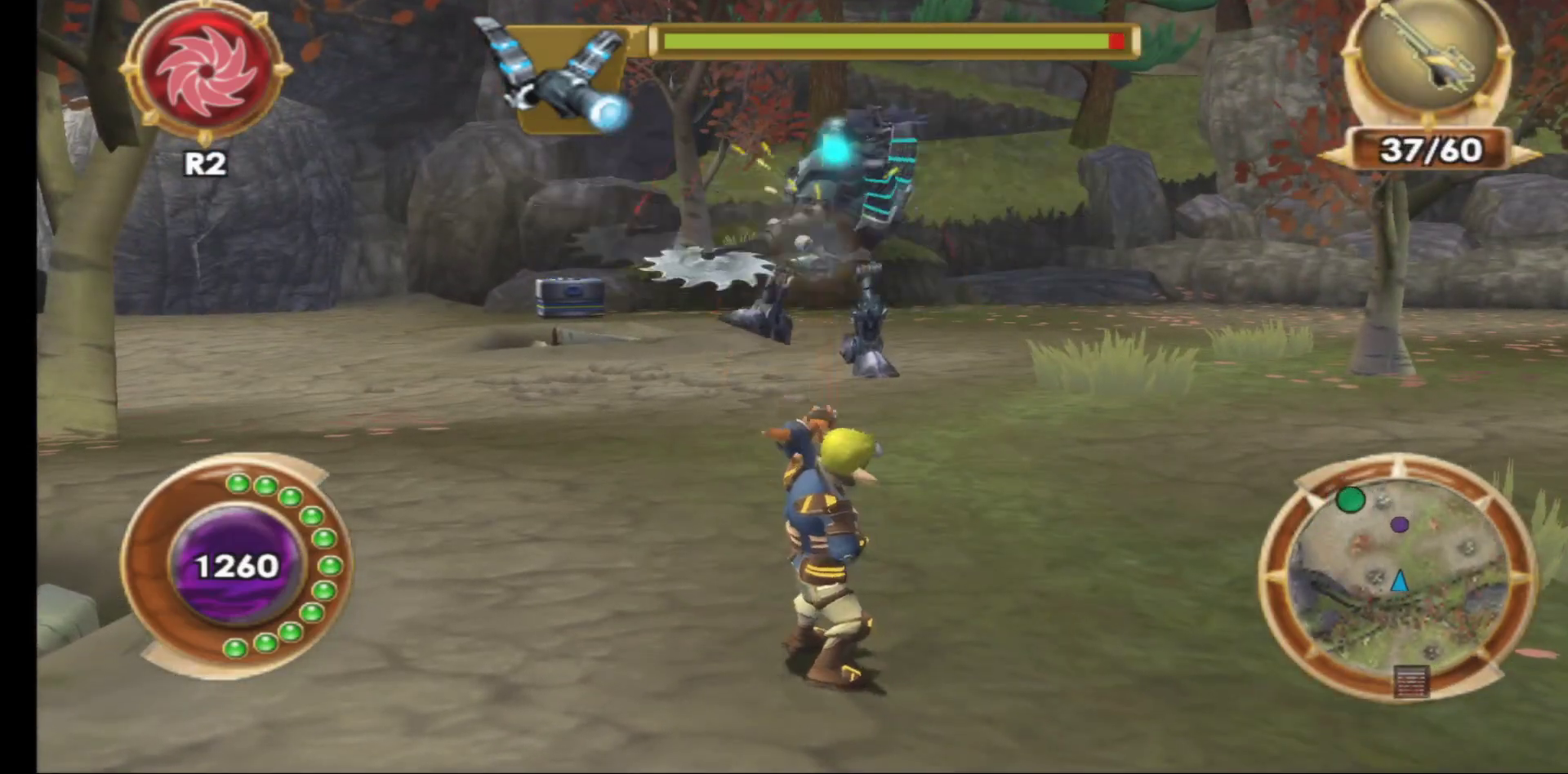
{"buttons": ["R1"], "left_stick": "center", "right_stick": "center", "events": [[33, "R1", "down"], [133, "R1", "up"], [233, "R1", "down"], [317, "R1", "up"], [400, "R1", "down"]]}
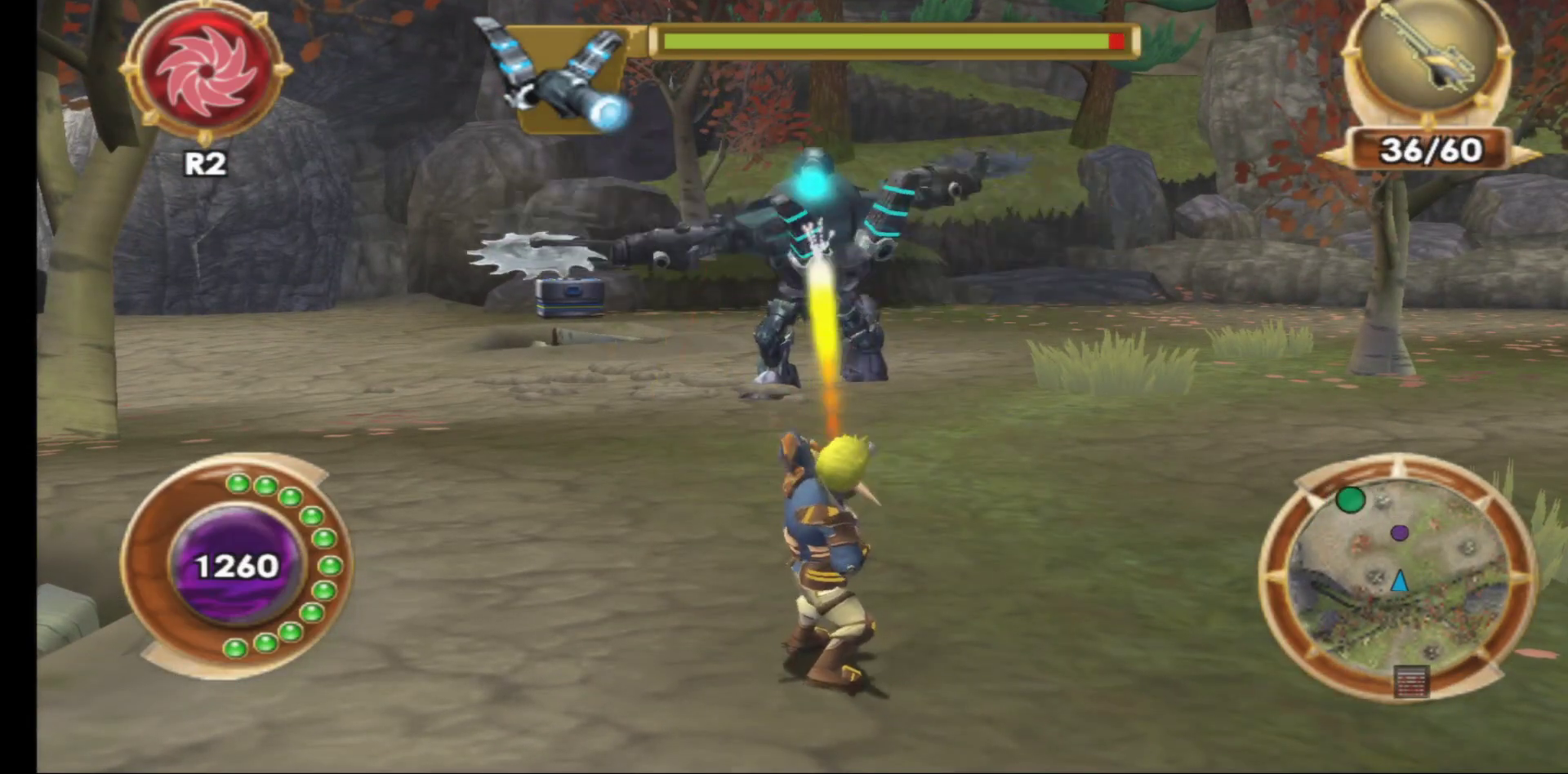
{"buttons": [], "left_stick": "center", "right_stick": "center", "events": [[33, "R1", "up"], [117, "R1", "down"], [233, "R1", "up"], [317, "R1", "down"], [417, "R1", "up"]]}
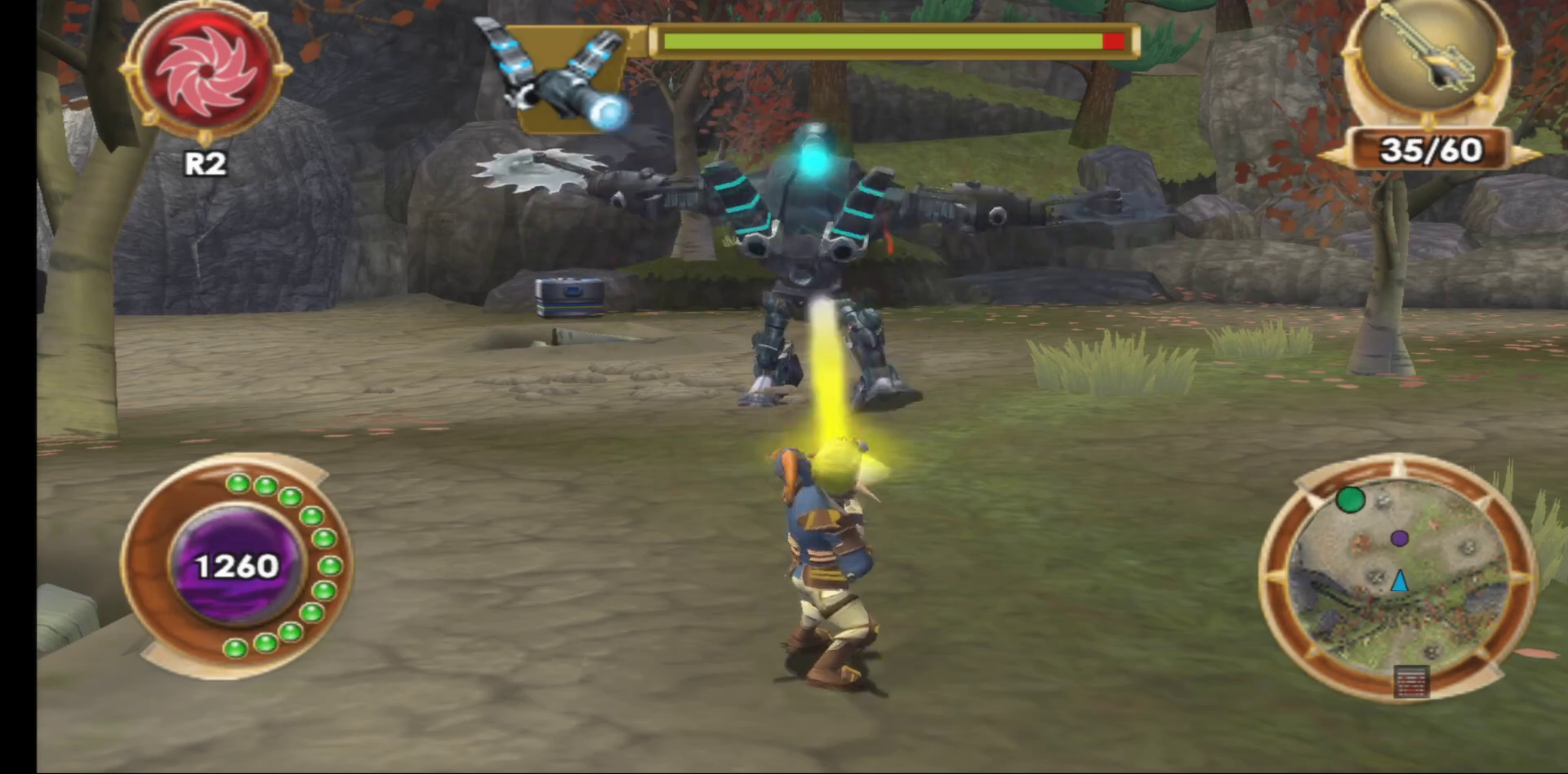
{"buttons": ["R1"], "left_stick": "center", "right_stick": "center", "events": [[17, "R1", "down"], [133, "R1", "up"], [217, "R1", "down"], [333, "R1", "up"], [433, "R1", "down"]]}
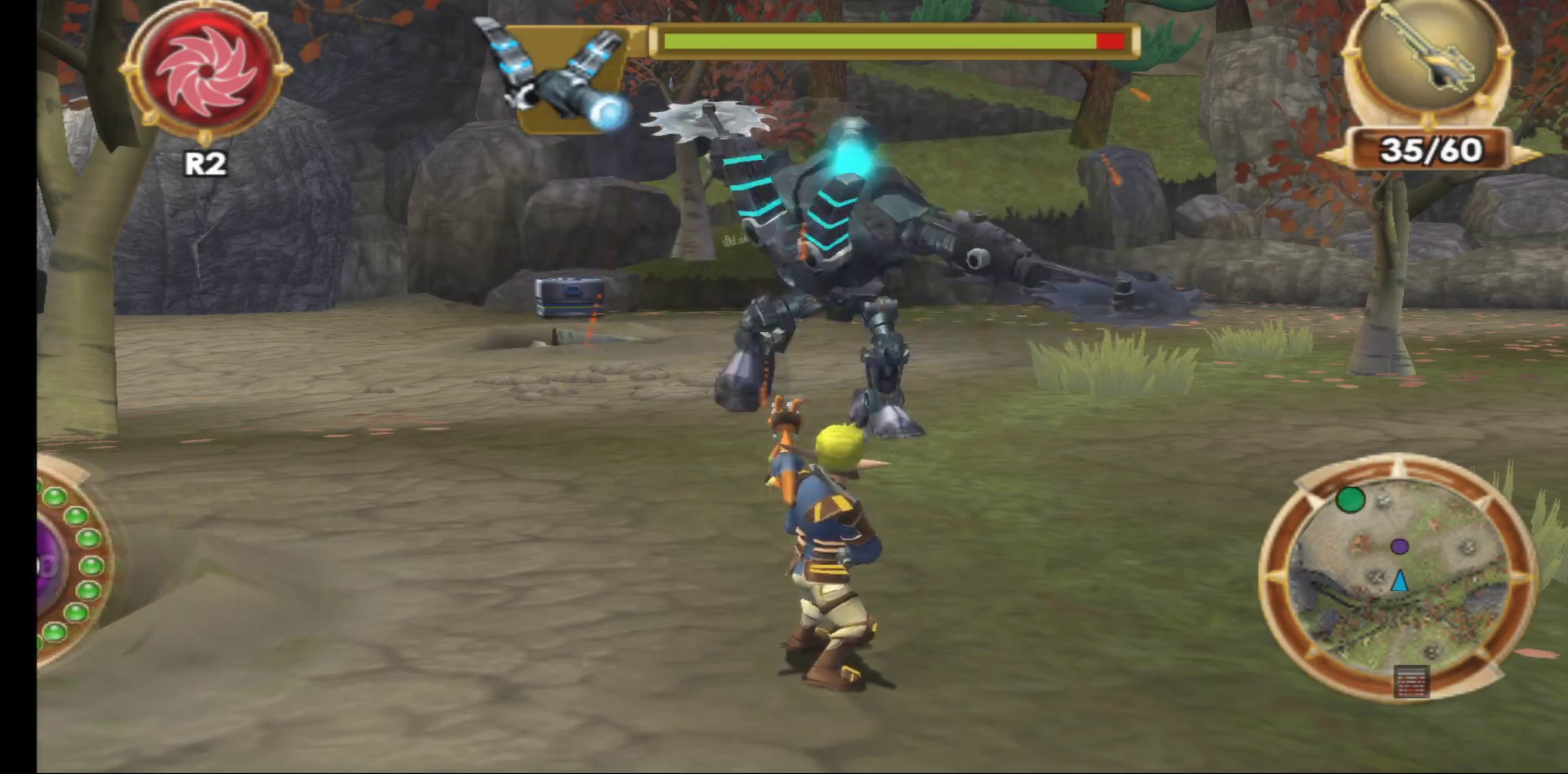
{"buttons": [], "left_stick": "right", "right_stick": "center", "events": [[33, "R1", "up"], [350, "left_stick", "right"]]}
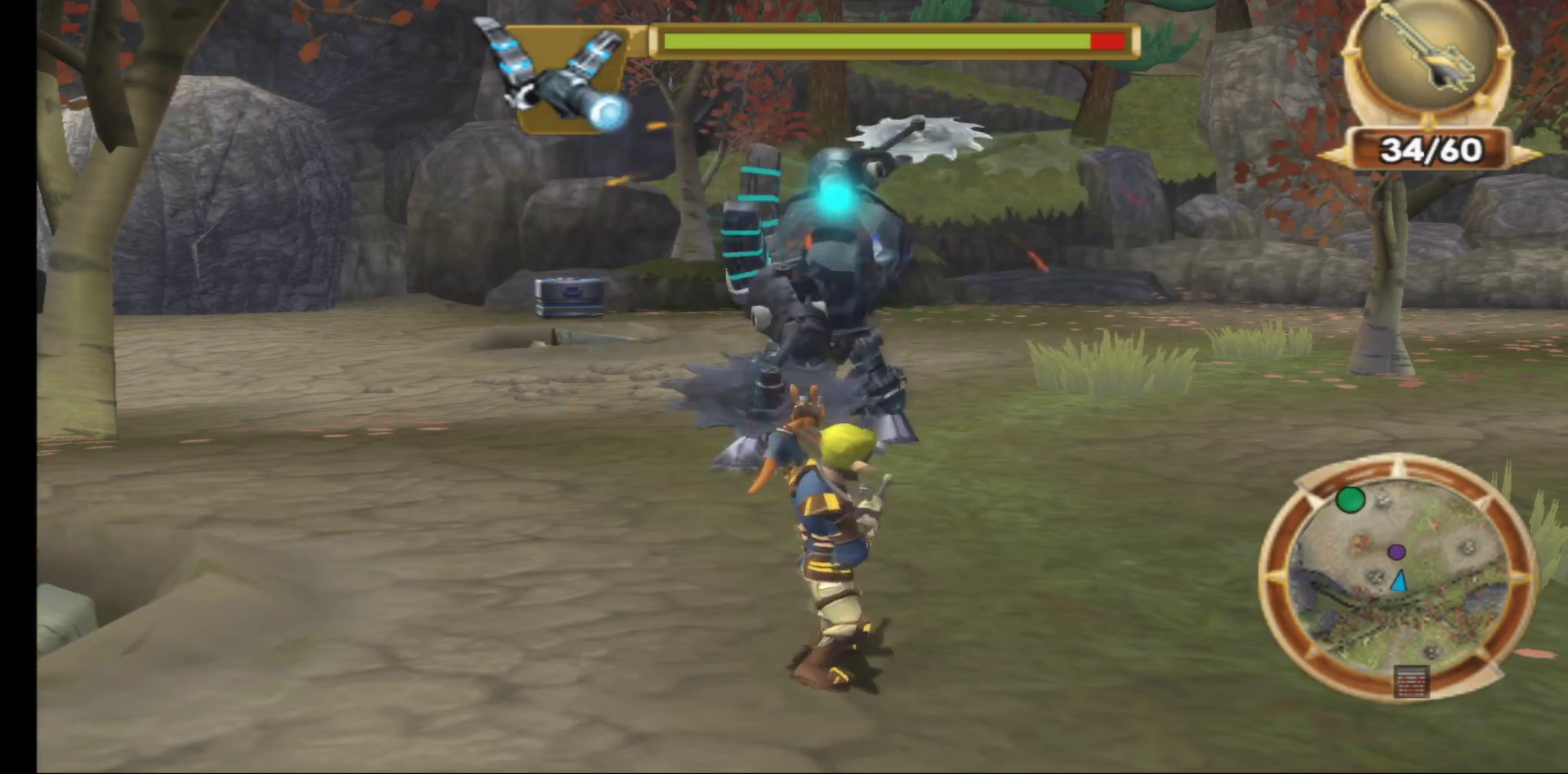
{"buttons": [], "left_stick": "right", "right_stick": "center", "events": [[67, "X", "down"], [217, "X", "up"]]}
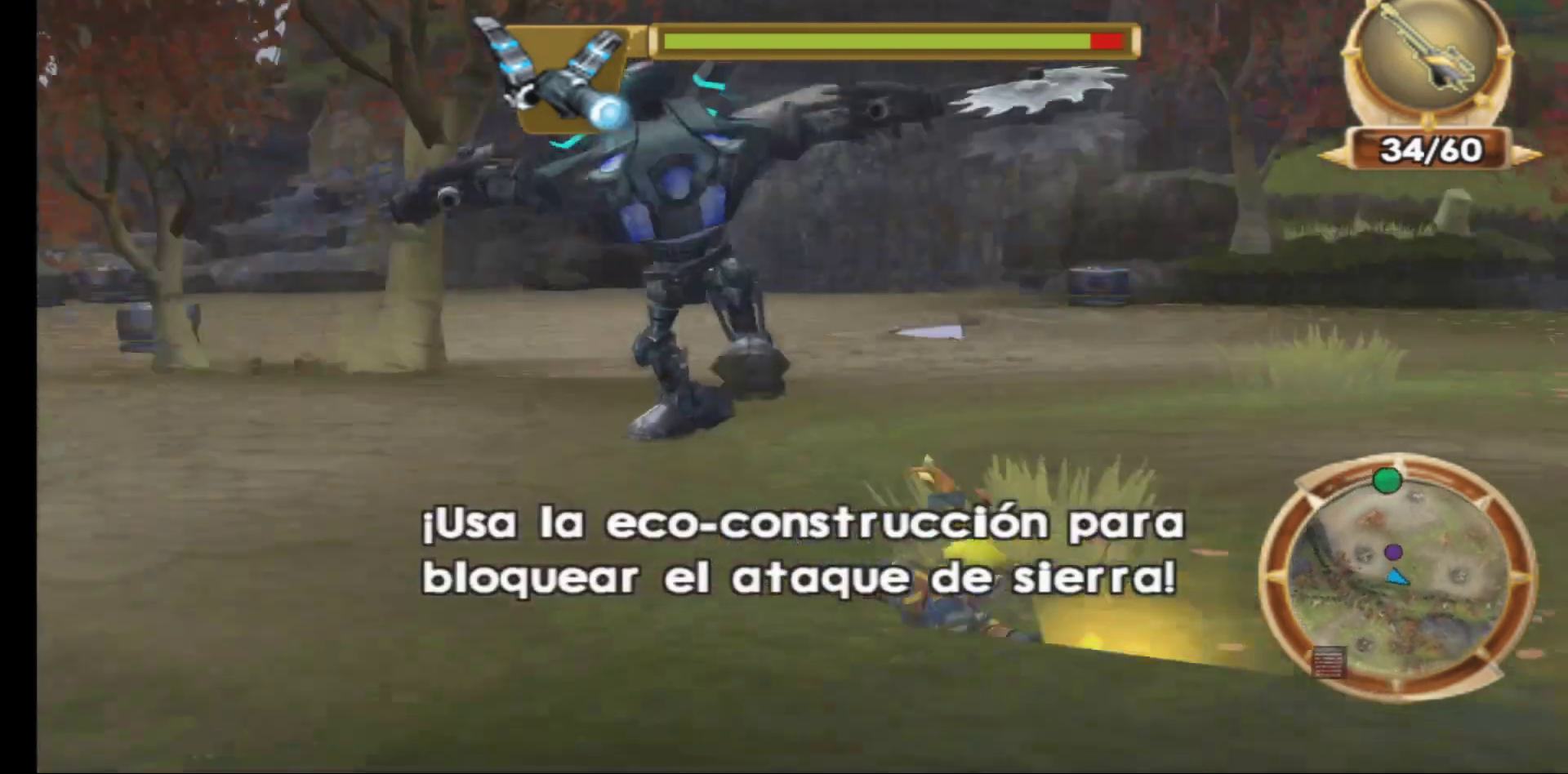
{"buttons": [], "left_stick": "right", "right_stick": "center", "events": []}
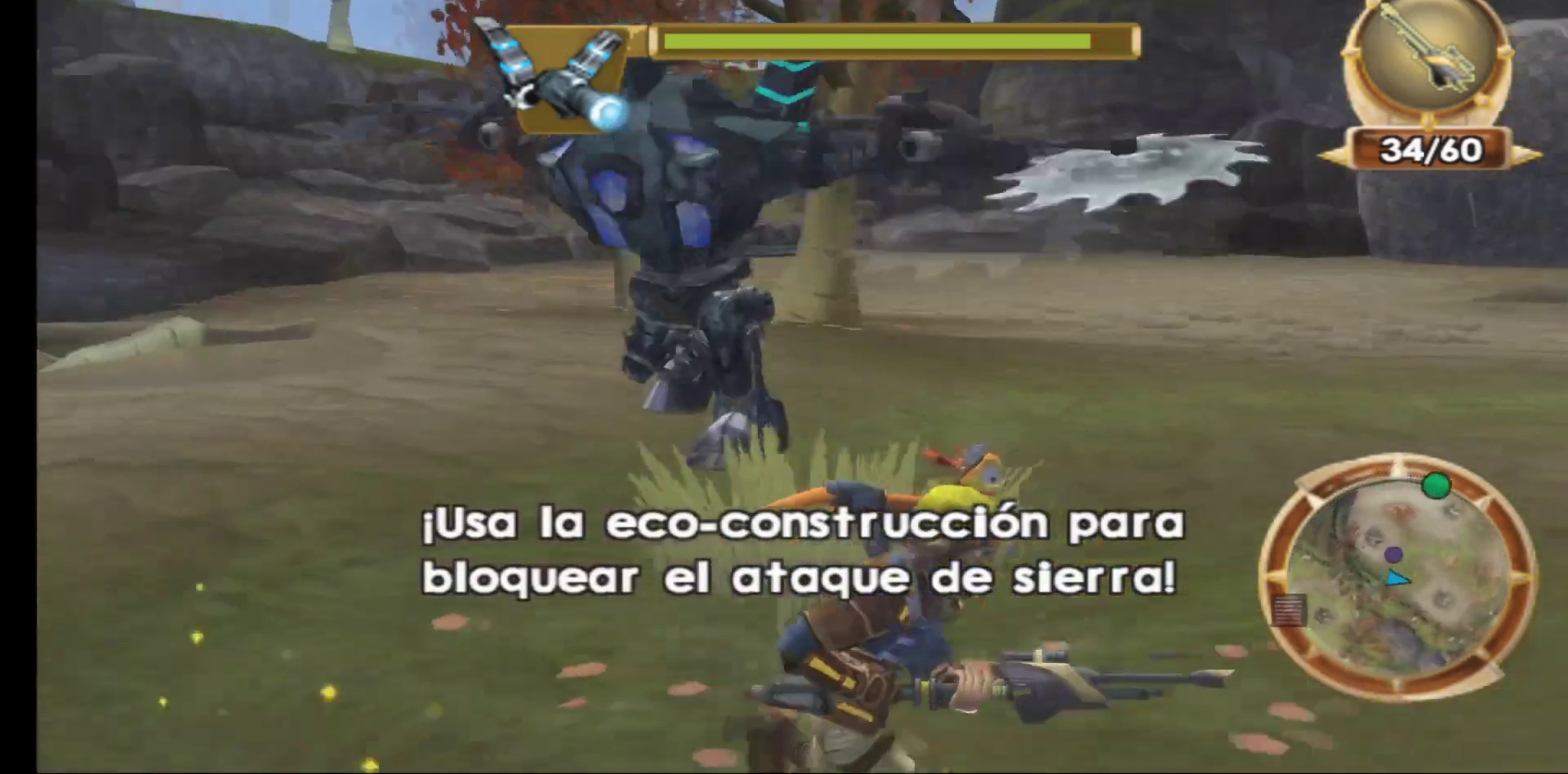
{"buttons": [], "left_stick": "down-right", "right_stick": "center", "events": [[50, "left_stick", "down-right"], [100, "X", "down"], [217, "X", "up"]]}